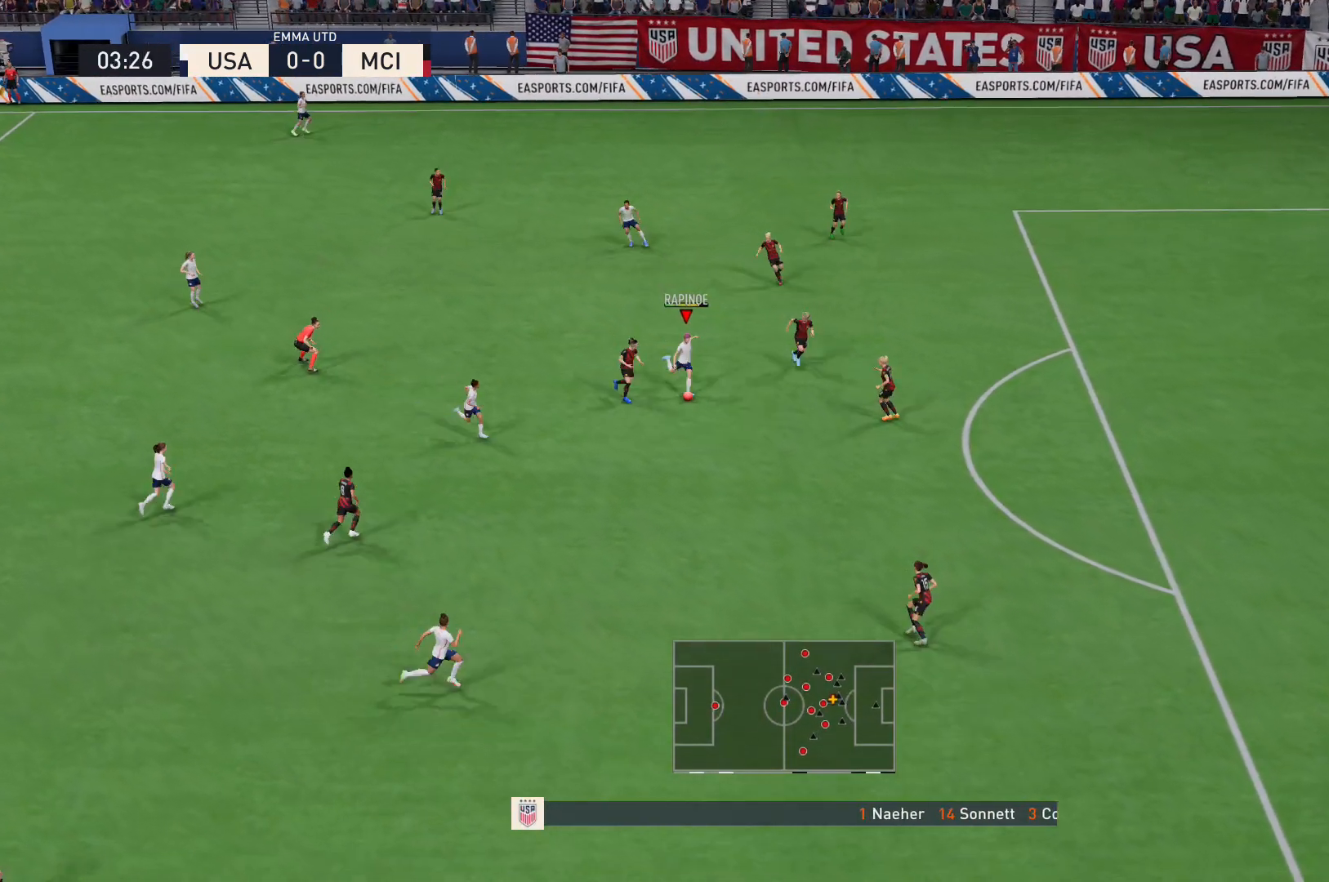
Gameplay with a controller (Xbox layout); each line is a JSON object with the inputs held at the frame after it. "events" lists button and stick changes between this image and that frame as [ms after this image, input, new state], when the widget could be followed in between. Not read: L3 R3.
{"buttons": [], "left_stick": "center", "right_stick": "center", "events": []}
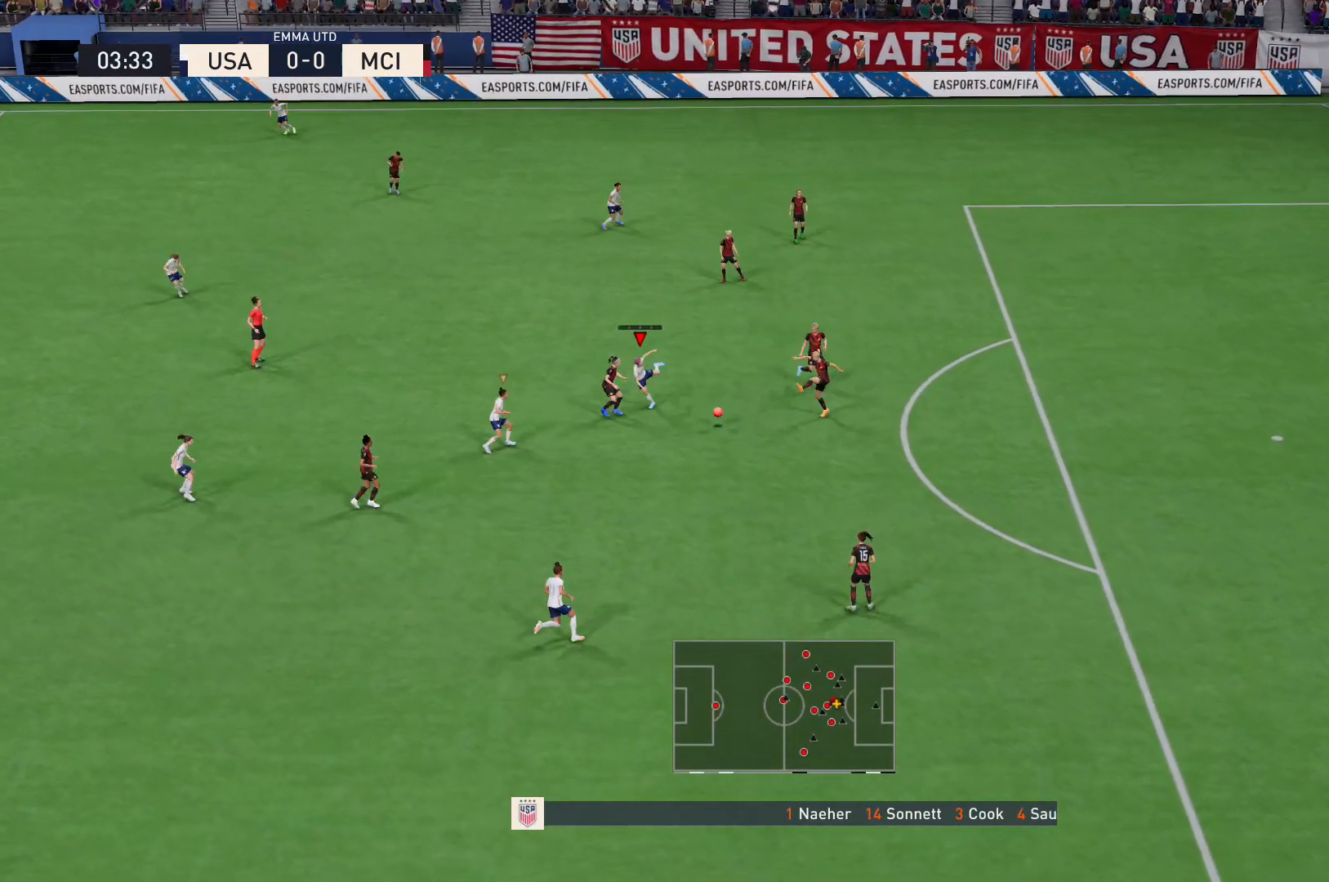
{"buttons": [], "left_stick": "down", "right_stick": "center", "events": [[300, "left_stick", "right"], [467, "left_stick", "down"]]}
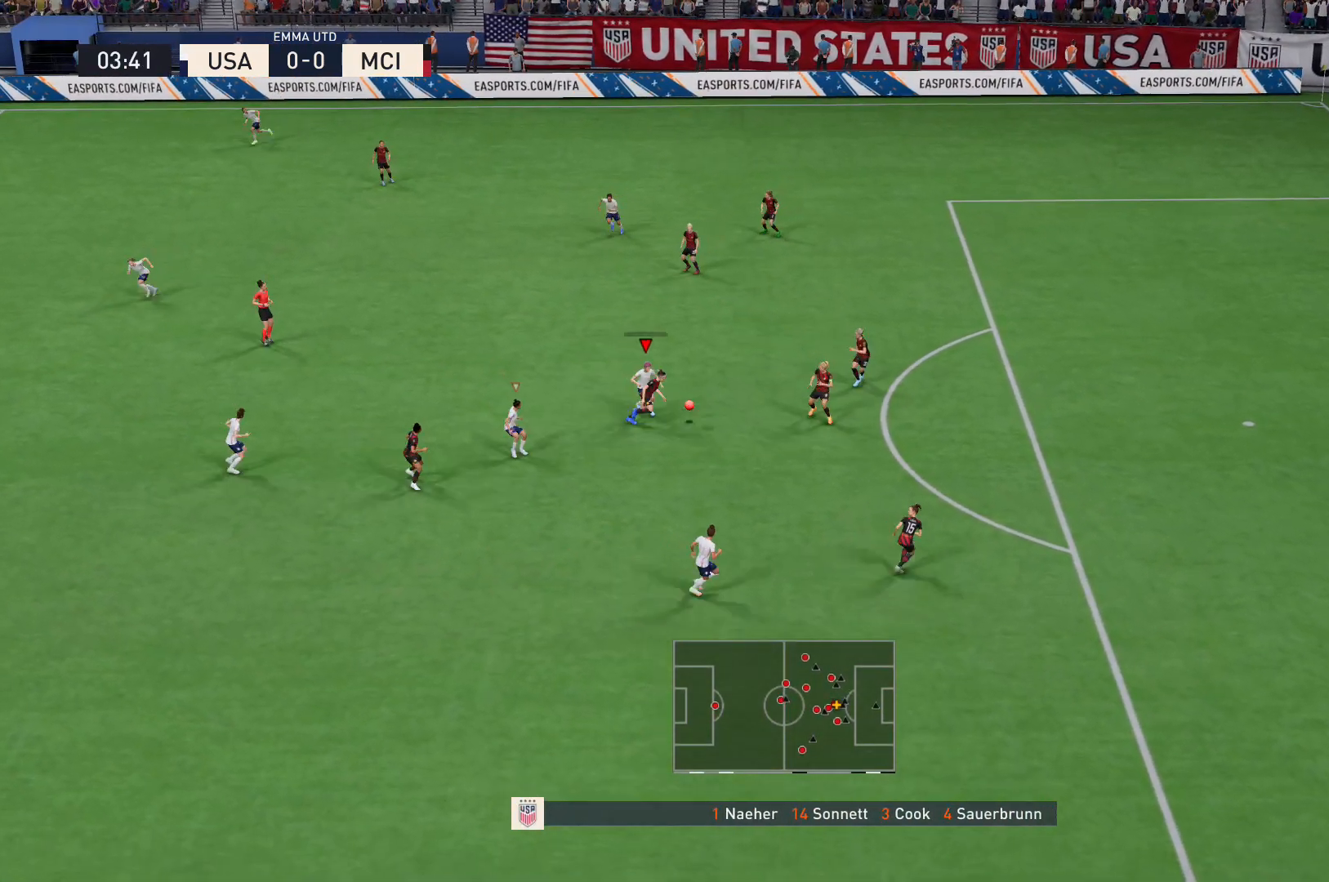
{"buttons": ["L2", "R2"], "left_stick": "right", "right_stick": "center", "events": [[33, "L2", "down"], [33, "R2", "down"], [333, "left_stick", "down-right"], [467, "left_stick", "right"]]}
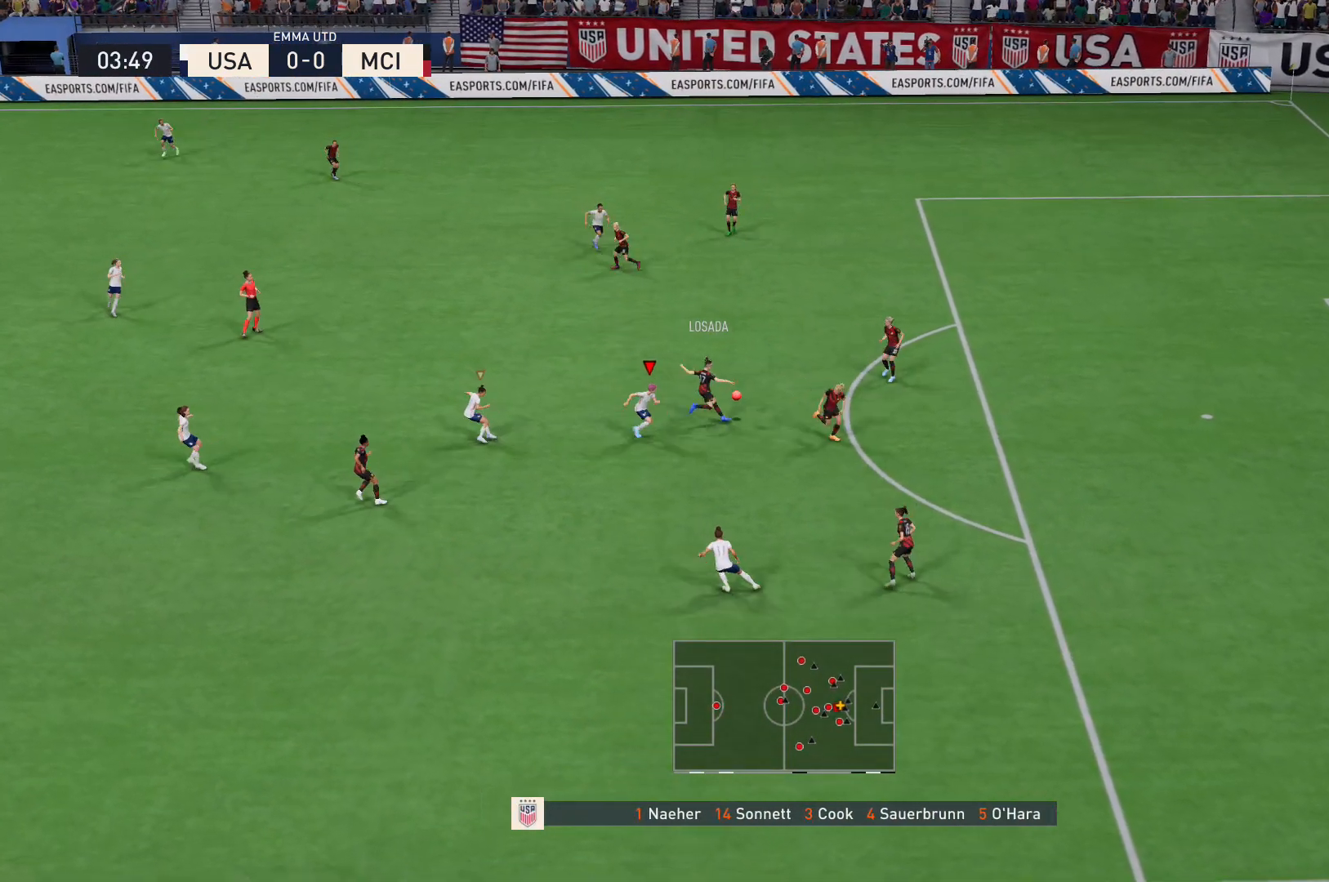
{"buttons": ["L2", "R2"], "left_stick": "up", "right_stick": "center", "events": [[67, "left_stick", "up-right"], [401, "left_stick", "up"]]}
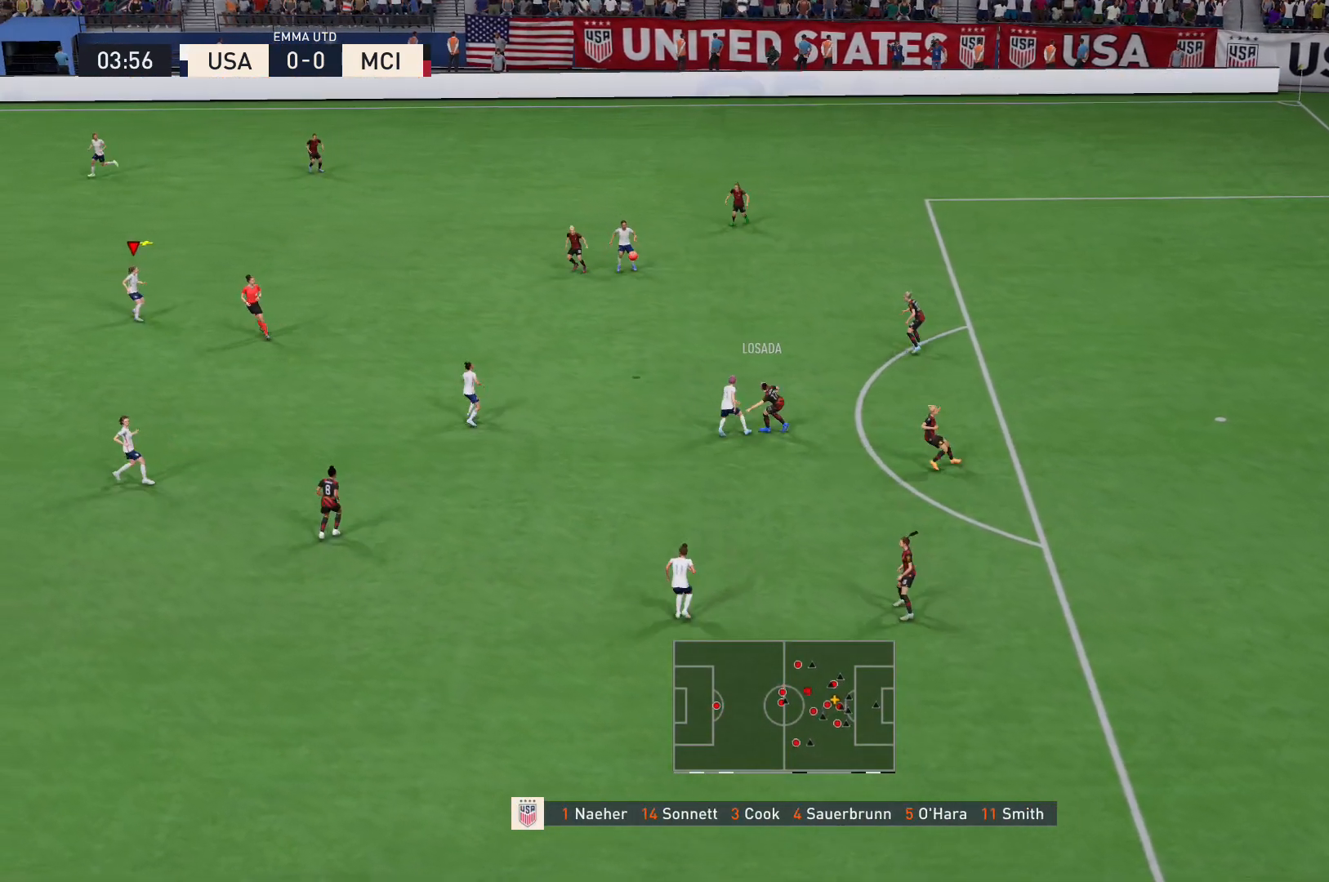
{"buttons": ["R2"], "left_stick": "up", "right_stick": "center", "events": [[133, "L2", "up"]]}
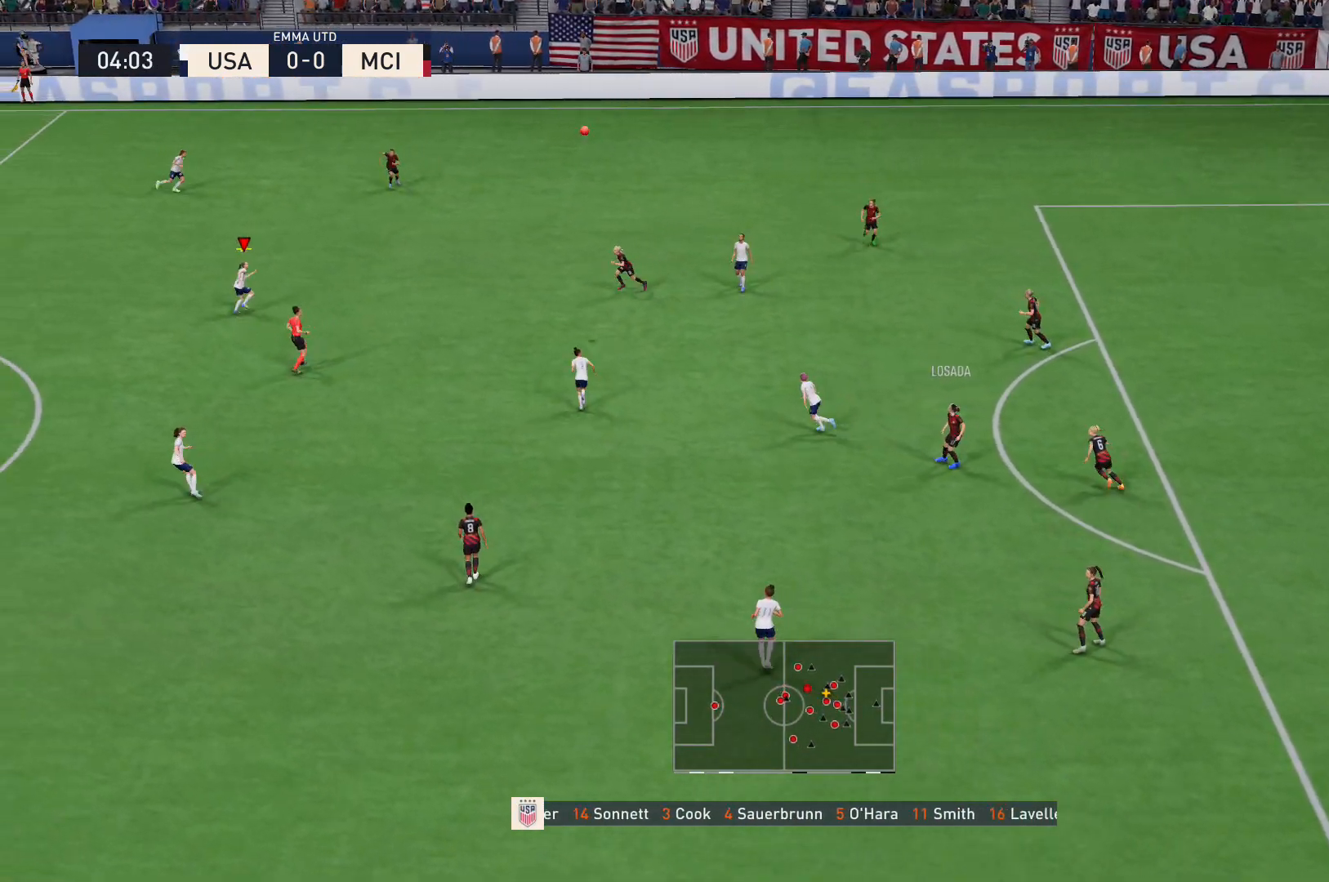
{"buttons": ["R2"], "left_stick": "up", "right_stick": "center", "events": []}
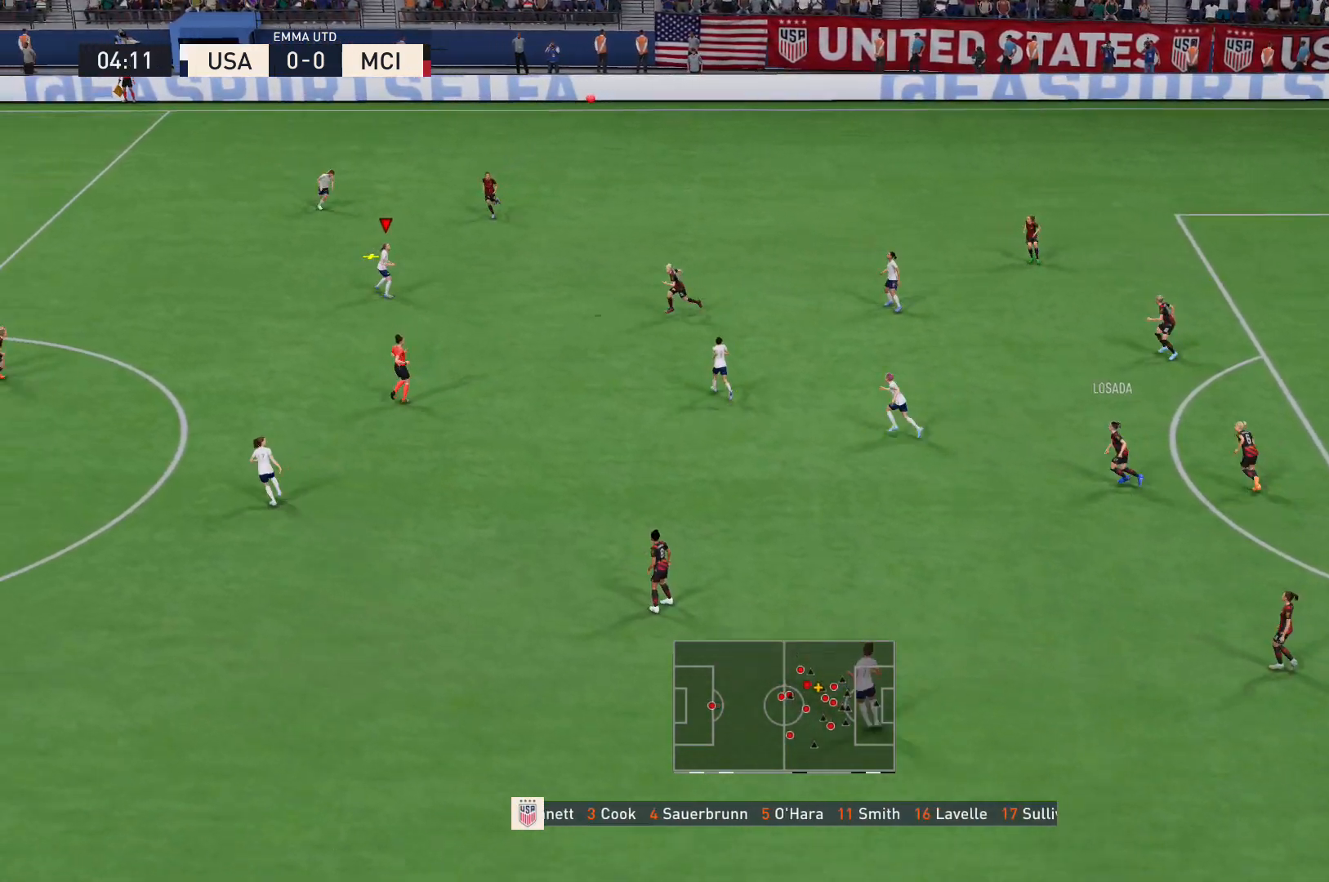
{"buttons": ["A"], "left_stick": "down-right", "right_stick": "center", "events": [[66, "A", "down"], [66, "left_stick", "up-right"], [166, "left_stick", "right"], [200, "A", "up"], [233, "A", "down"], [300, "R2", "up"], [333, "A", "up"], [433, "A", "down"], [500, "left_stick", "down-right"]]}
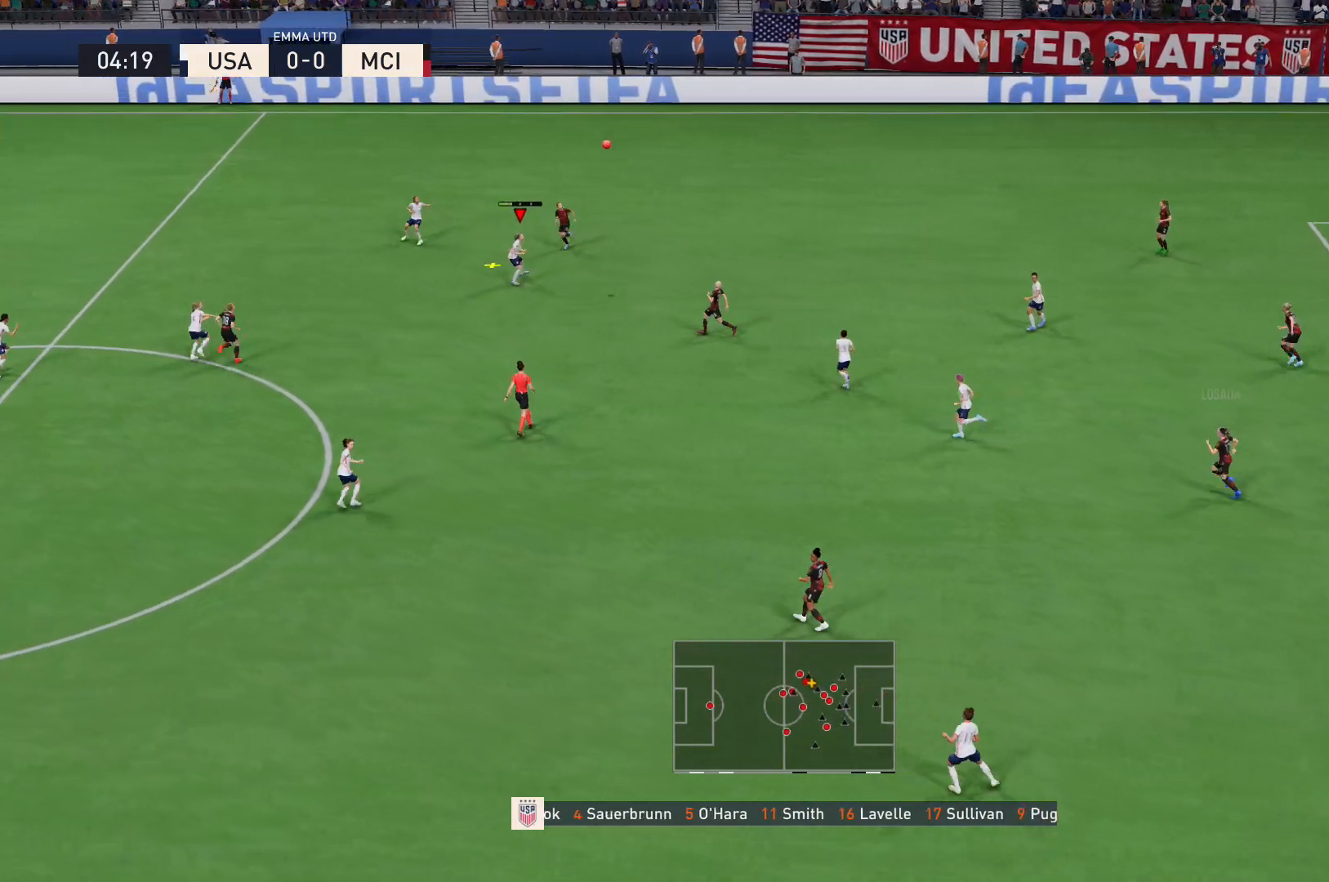
{"buttons": ["L2"], "left_stick": "down-right", "right_stick": "center", "events": [[134, "L2", "down"], [300, "A", "up"]]}
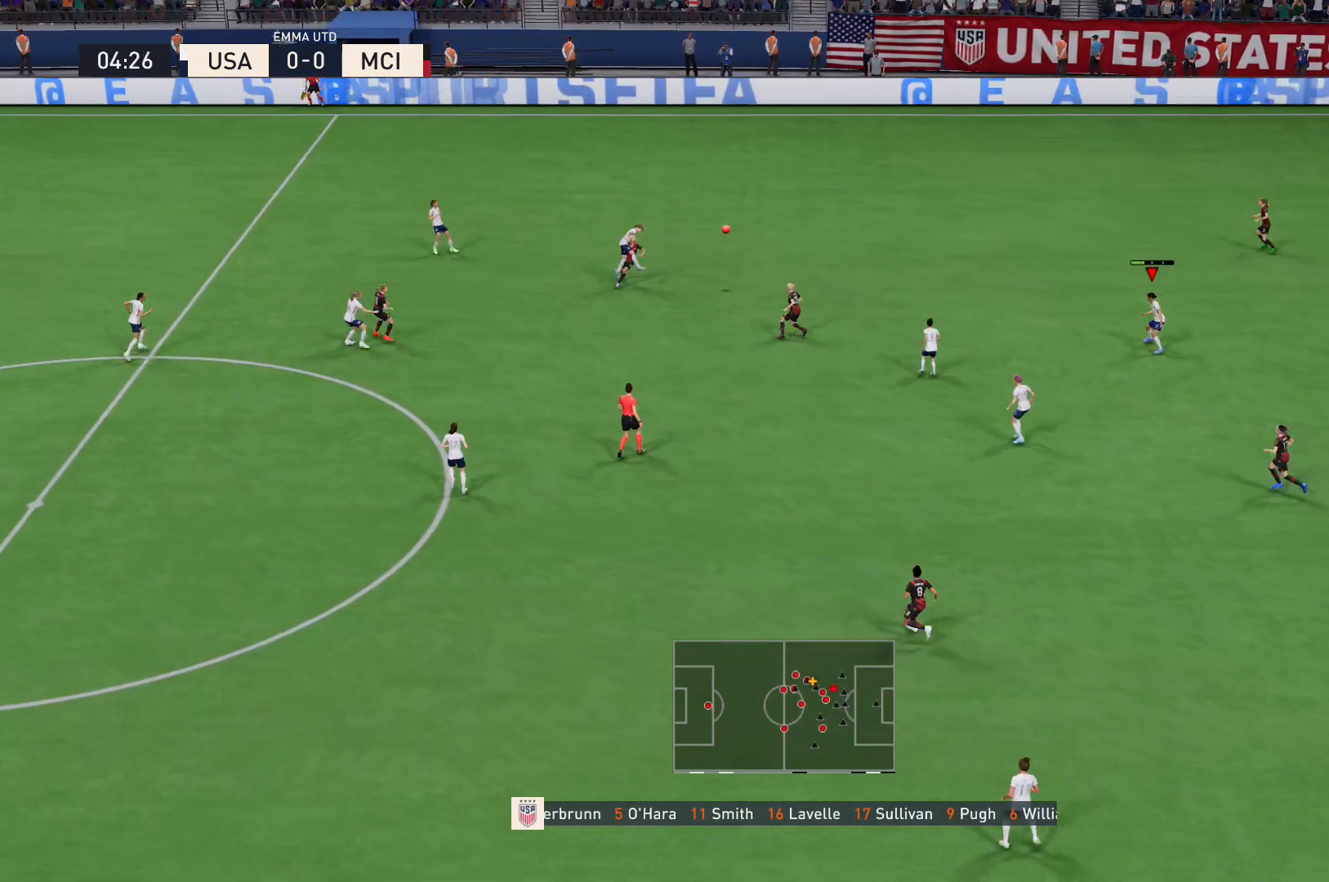
{"buttons": [], "left_stick": "down-left", "right_stick": "center", "events": [[66, "L2", "up"], [166, "left_stick", "center"], [467, "left_stick", "down-left"]]}
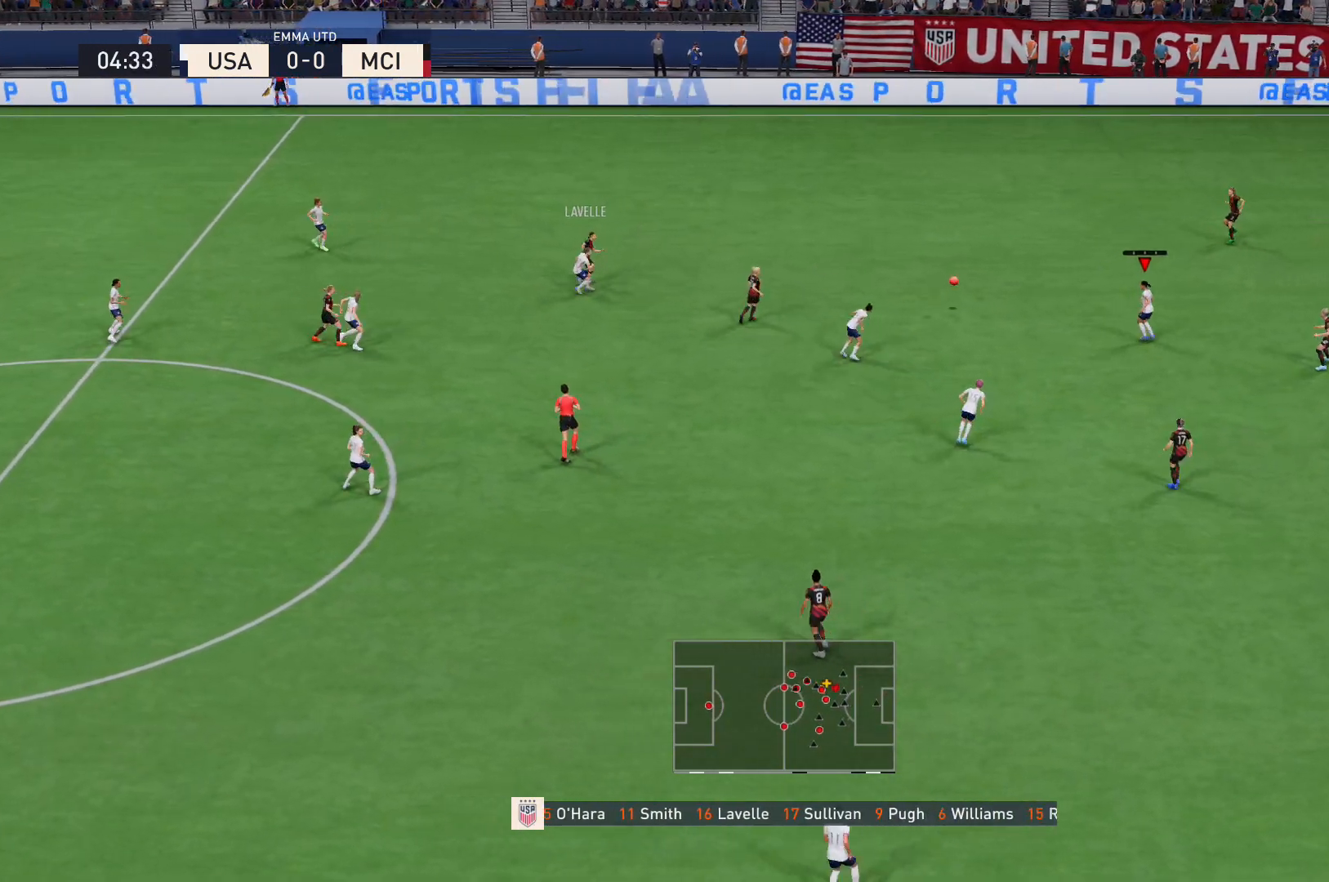
{"buttons": [], "left_stick": "up", "right_stick": "center", "events": [[401, "left_stick", "center"], [501, "left_stick", "up"]]}
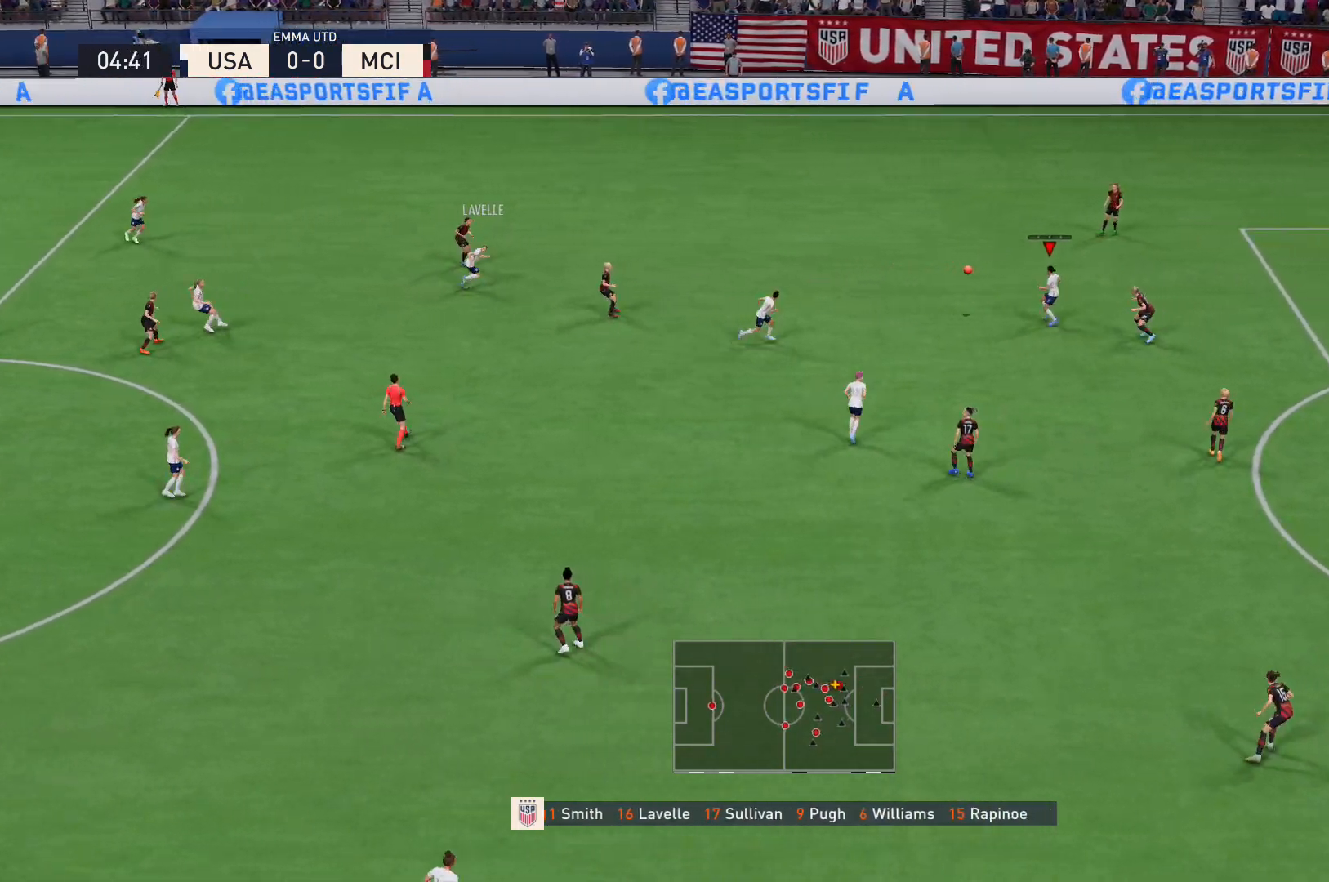
{"buttons": ["R2"], "left_stick": "right", "right_stick": "center", "events": [[66, "left_stick", "up-right"], [200, "left_stick", "right"], [233, "R2", "down"]]}
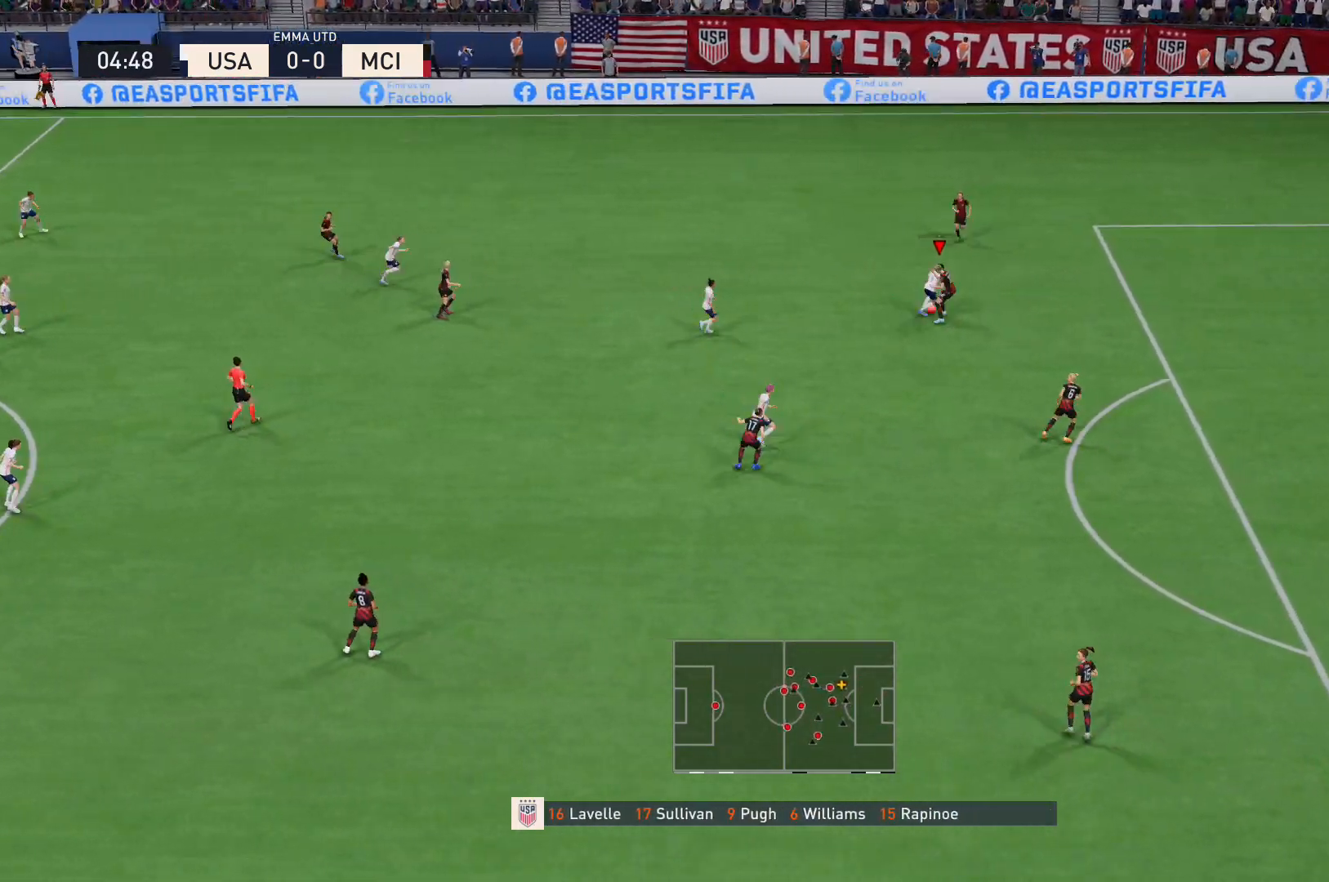
{"buttons": ["R2"], "left_stick": "right", "right_stick": "center", "events": []}
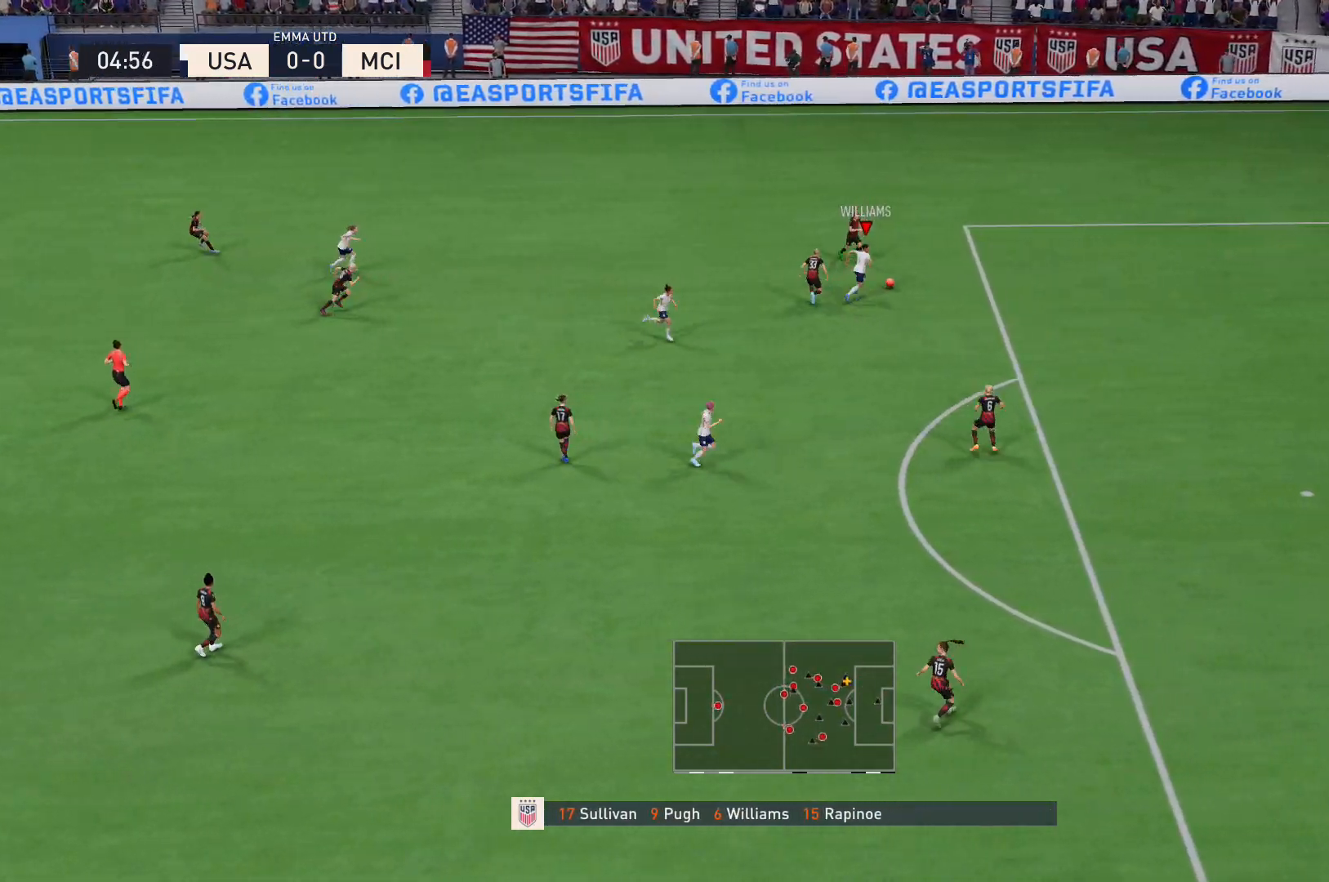
{"buttons": ["R2"], "left_stick": "right", "right_stick": "center", "events": []}
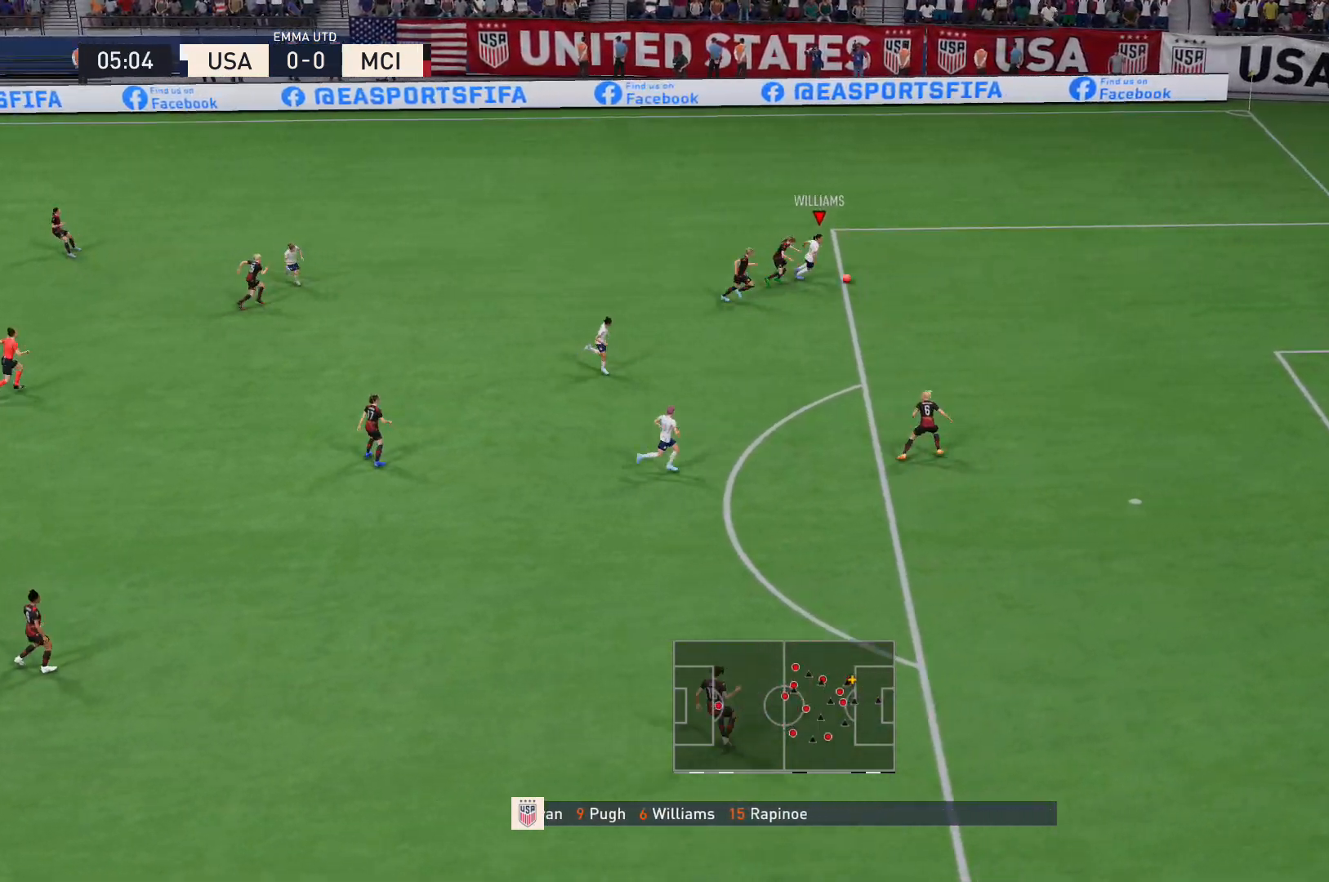
{"buttons": ["R2"], "left_stick": "right", "right_stick": "center", "events": []}
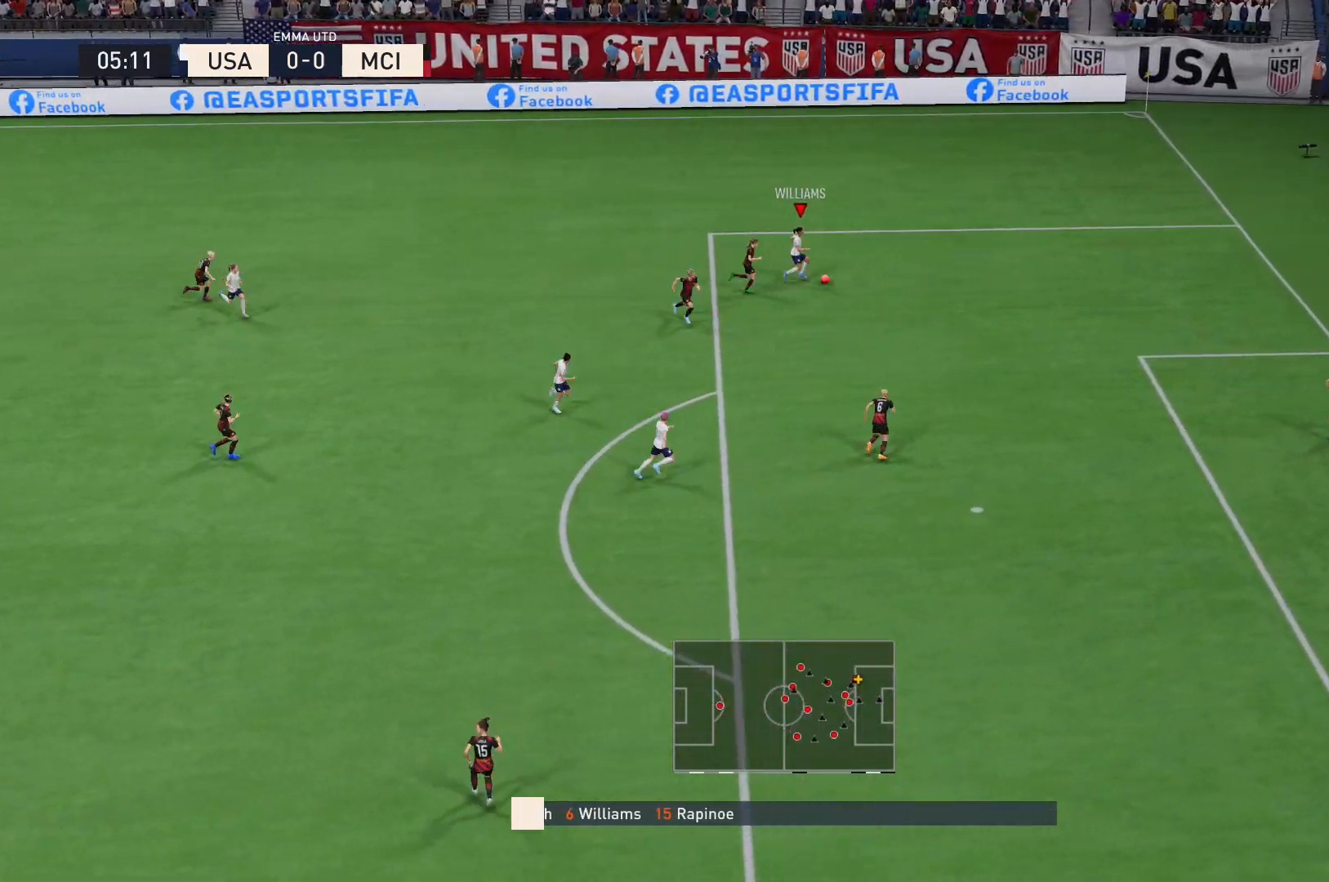
{"buttons": ["R2"], "left_stick": "down-right", "right_stick": "center", "events": [[233, "left_stick", "down-right"]]}
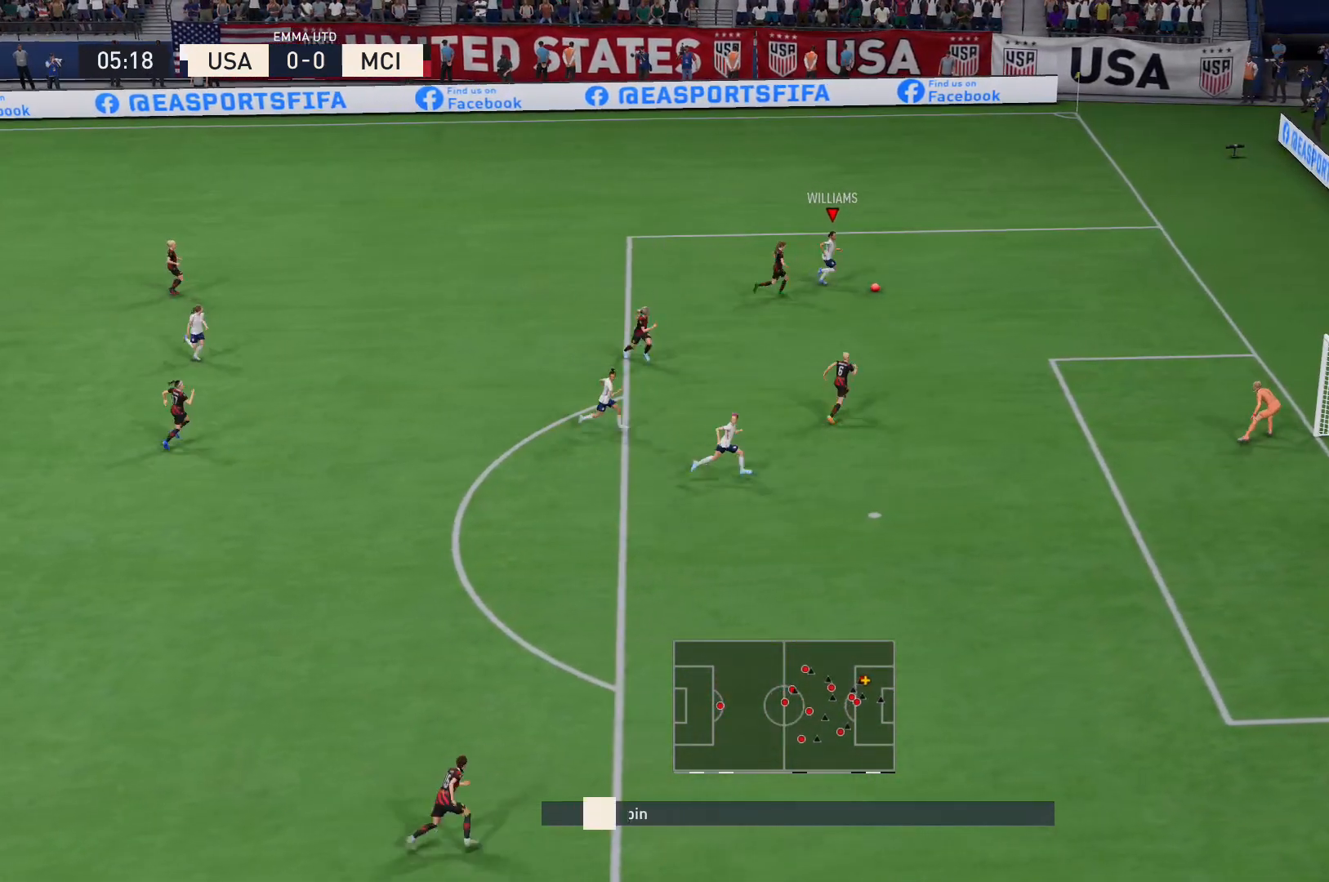
{"buttons": ["B", "L2"], "left_stick": "down-right", "right_stick": "center", "events": [[33, "R2", "up"], [33, "right_stick", "down"], [300, "right_stick", "center"], [367, "B", "down"], [401, "L2", "down"]]}
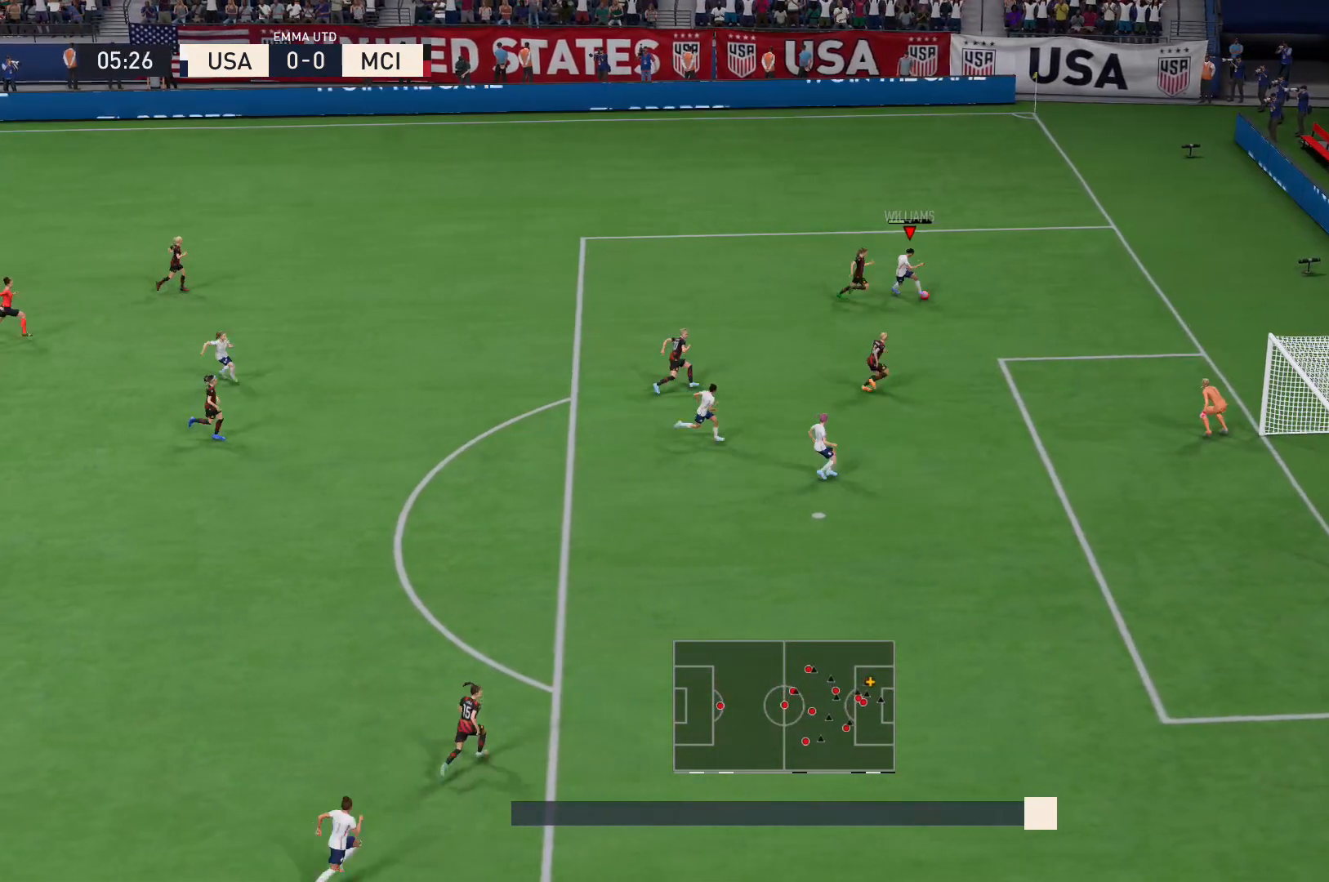
{"buttons": [], "left_stick": "center", "right_stick": "center", "events": [[33, "B", "up"], [100, "L2", "up"], [133, "left_stick", "center"], [166, "R2", "down"], [300, "R2", "up"]]}
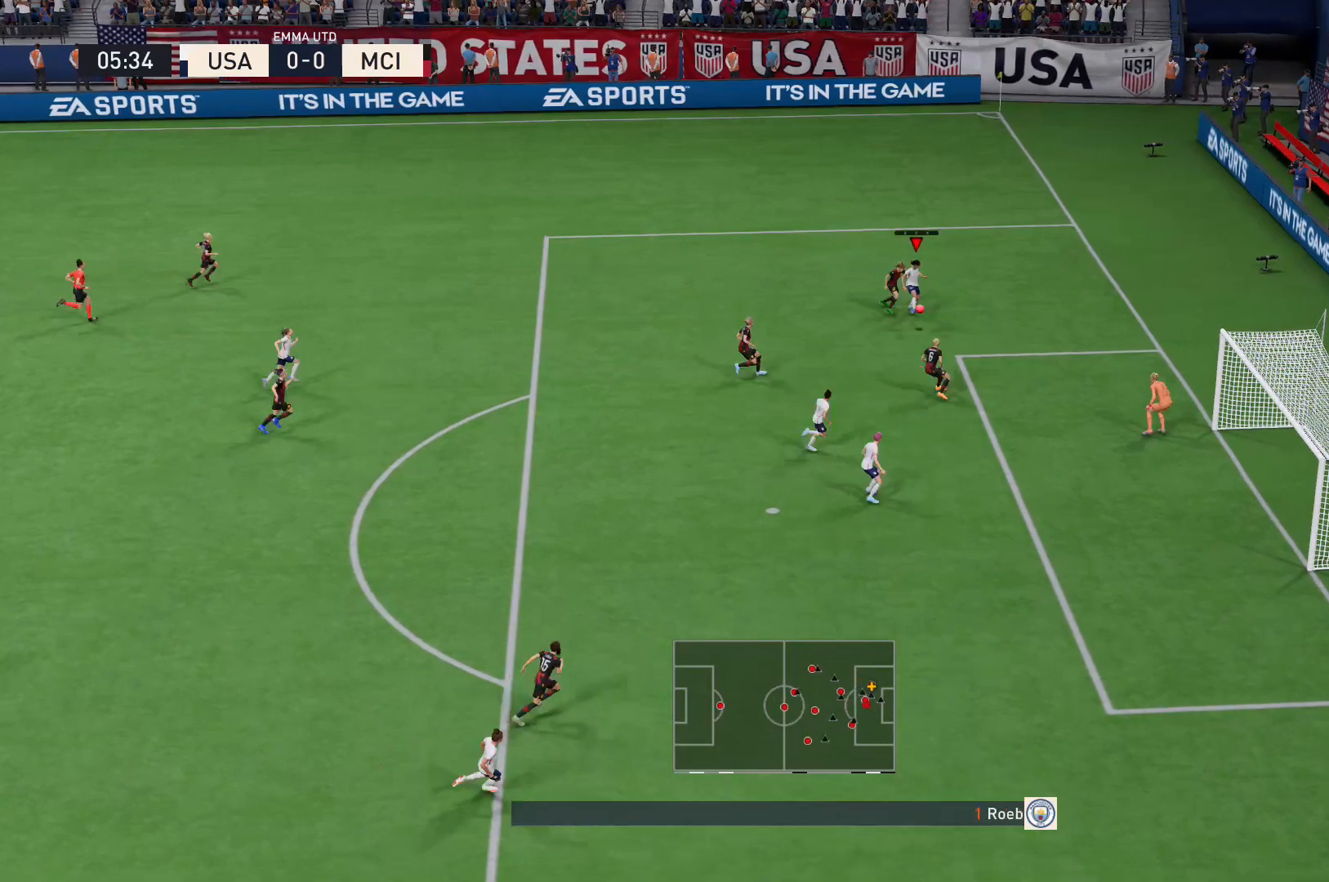
{"buttons": [], "left_stick": "center", "right_stick": "center", "events": [[34, "L2", "down"], [34, "X", "down"], [67, "left_stick", "right"], [267, "X", "up"], [334, "L2", "up"], [334, "left_stick", "center"]]}
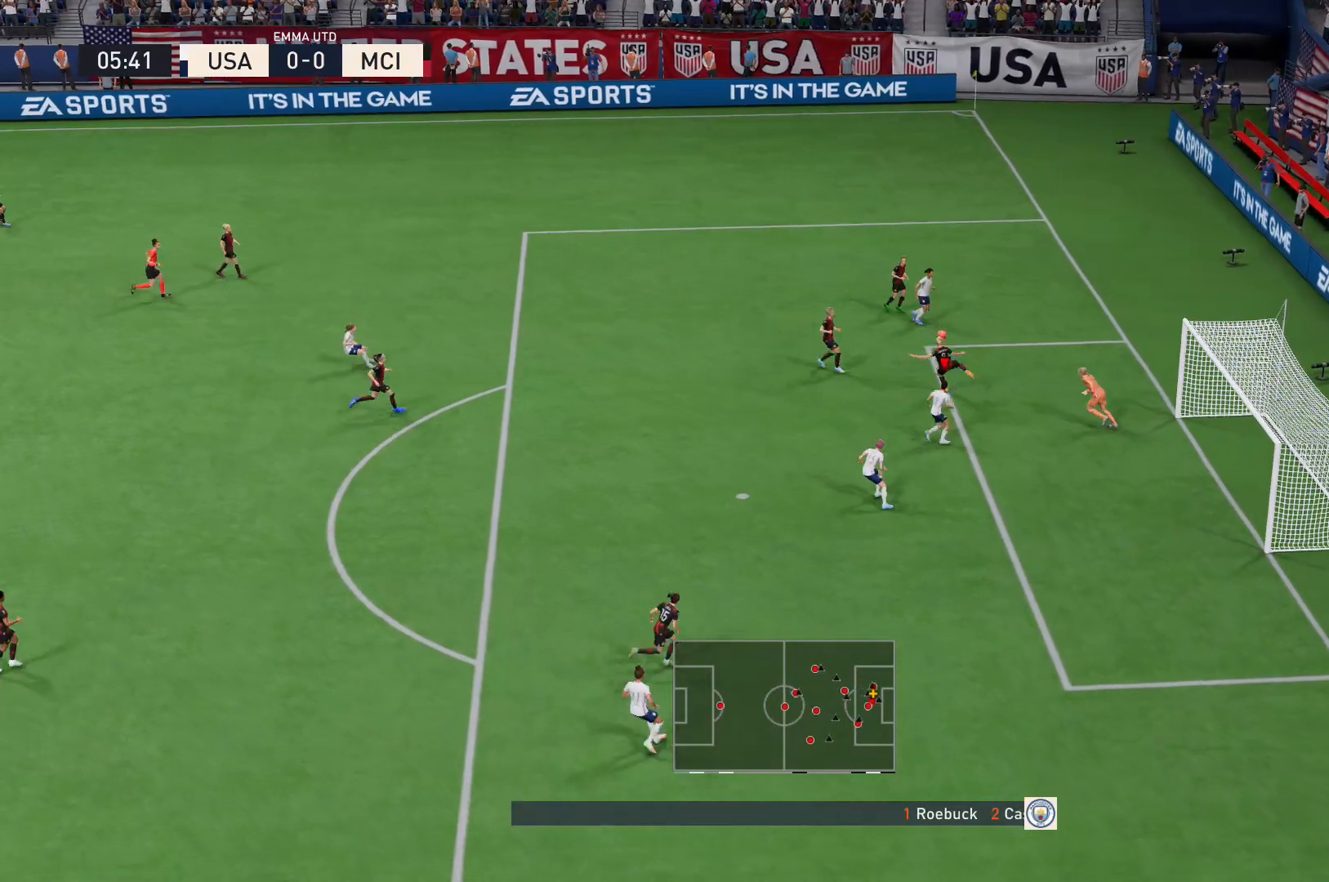
{"buttons": [], "left_stick": "left", "right_stick": "center", "events": [[500, "left_stick", "left"]]}
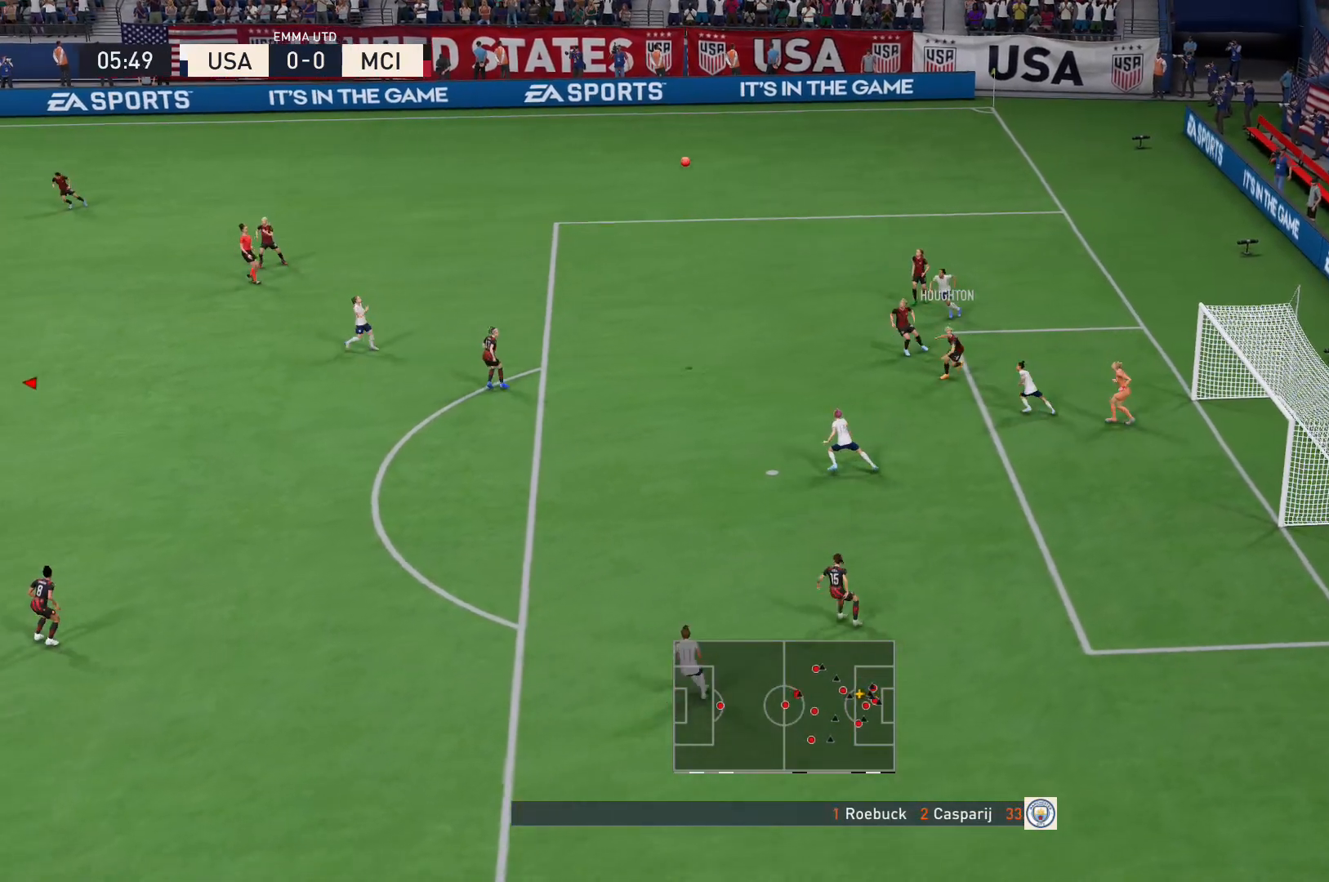
{"buttons": ["R2"], "left_stick": "center", "right_stick": "center", "events": [[334, "R2", "down"], [501, "left_stick", "center"]]}
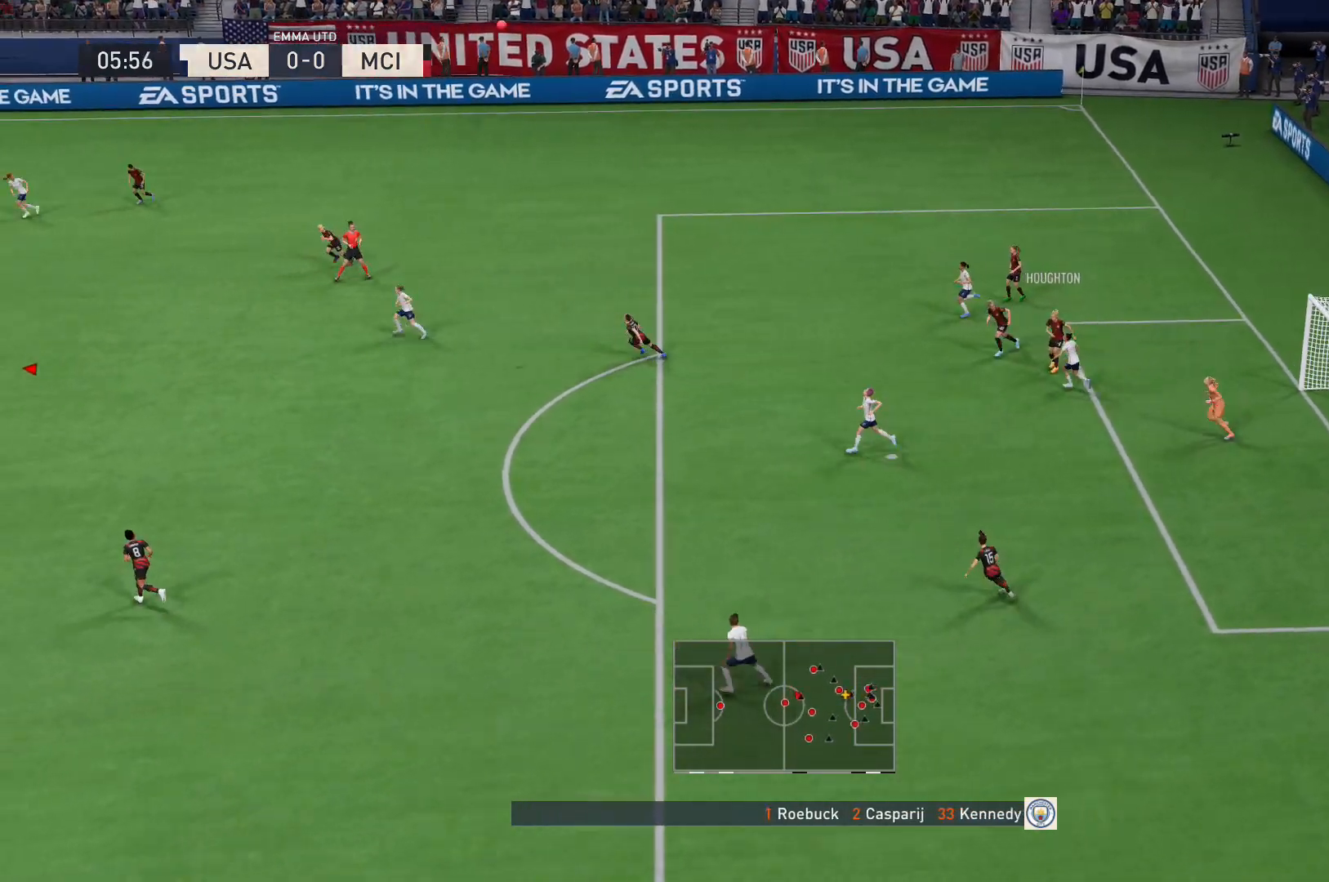
{"buttons": ["R2"], "left_stick": "right", "right_stick": "center", "events": [[66, "left_stick", "up-right"], [367, "left_stick", "right"]]}
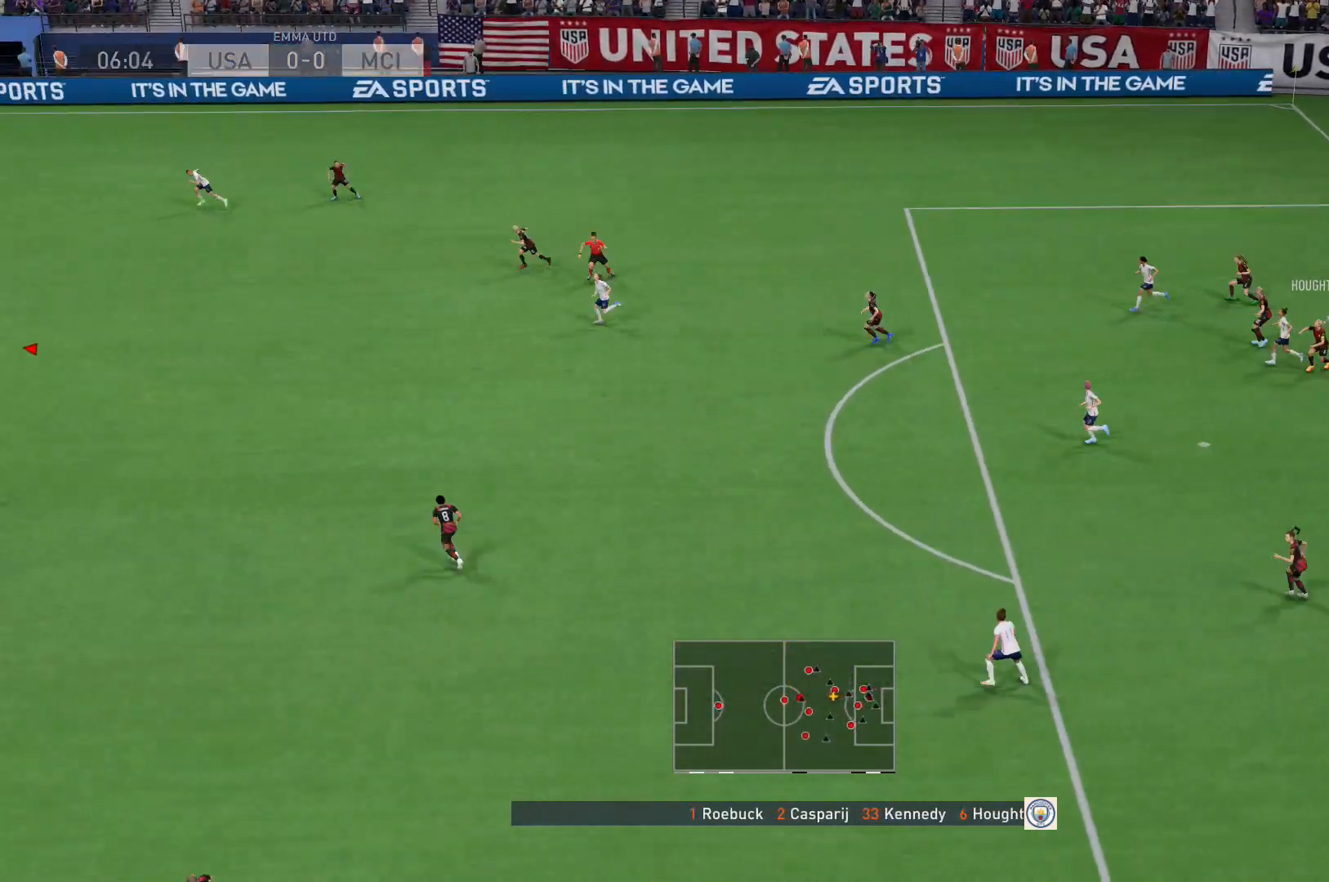
{"buttons": ["A"], "left_stick": "right", "right_stick": "center", "events": [[67, "A", "down"], [234, "A", "up"], [401, "A", "down"], [434, "R2", "up"]]}
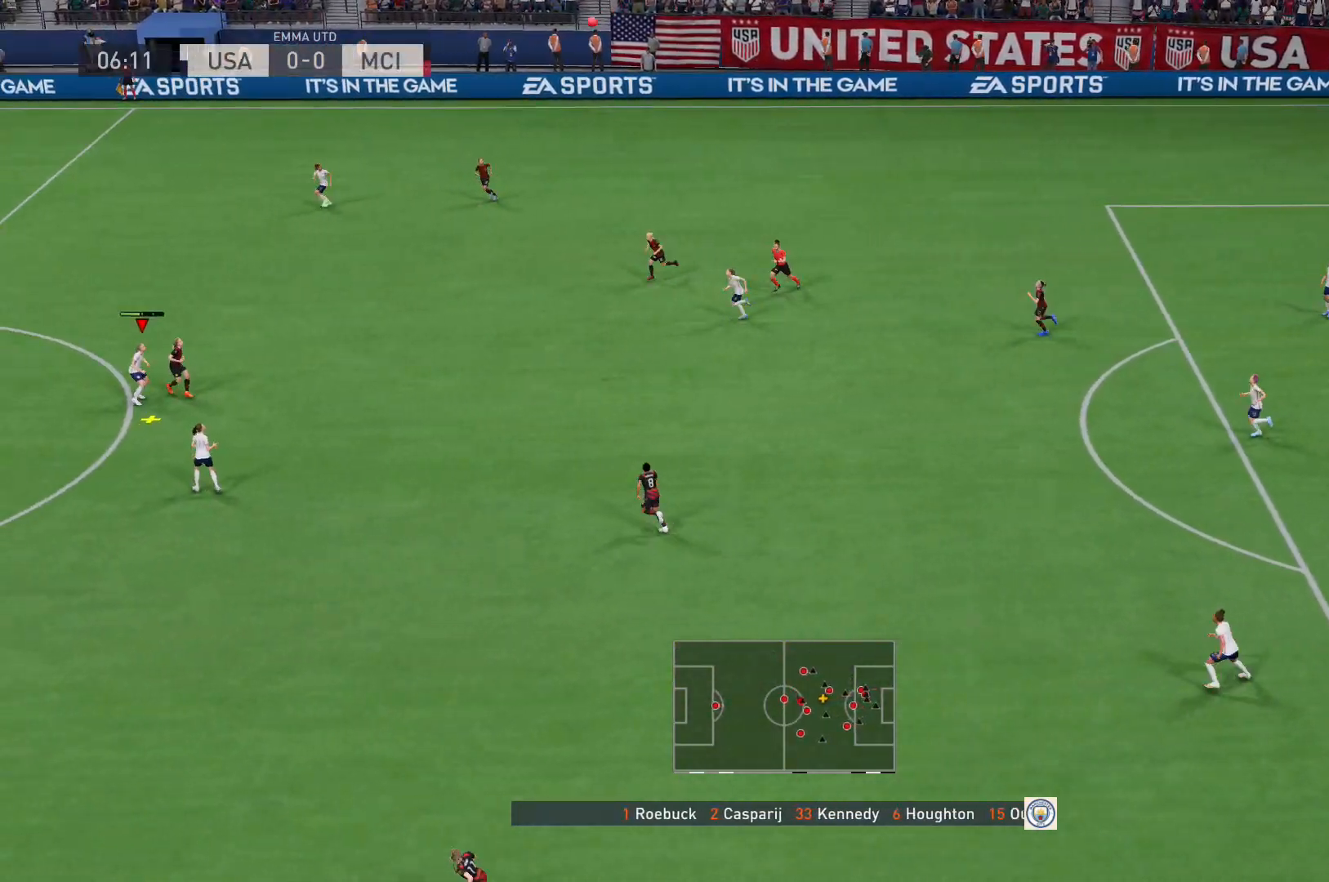
{"buttons": ["A"], "left_stick": "right", "right_stick": "center", "events": [[66, "A", "up"], [200, "A", "down"], [333, "A", "up"], [400, "A", "down"]]}
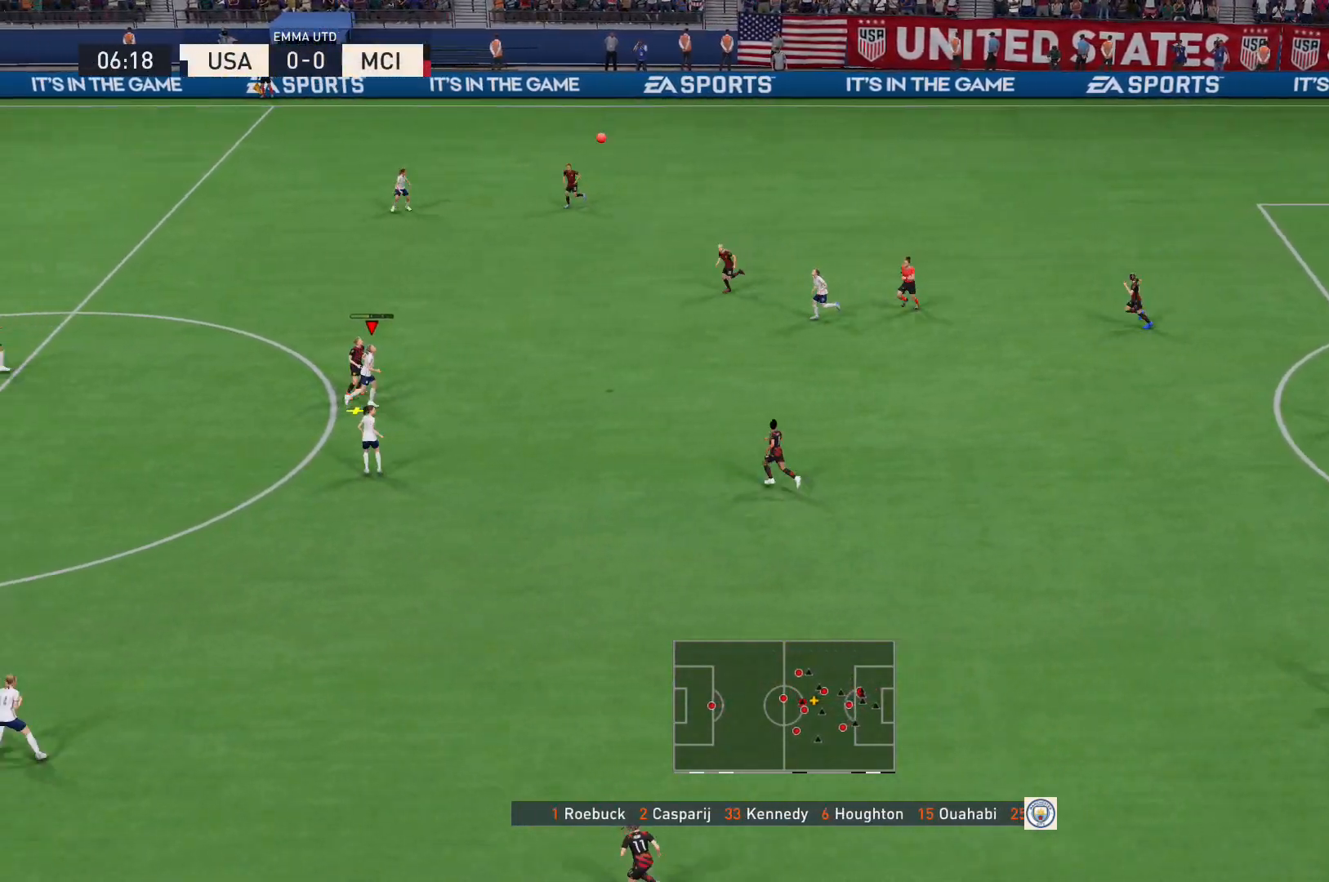
{"buttons": ["L2"], "left_stick": "up-right", "right_stick": "center", "events": [[33, "A", "up"], [100, "A", "down"], [167, "L2", "down"], [200, "left_stick", "up-right"], [234, "A", "up"]]}
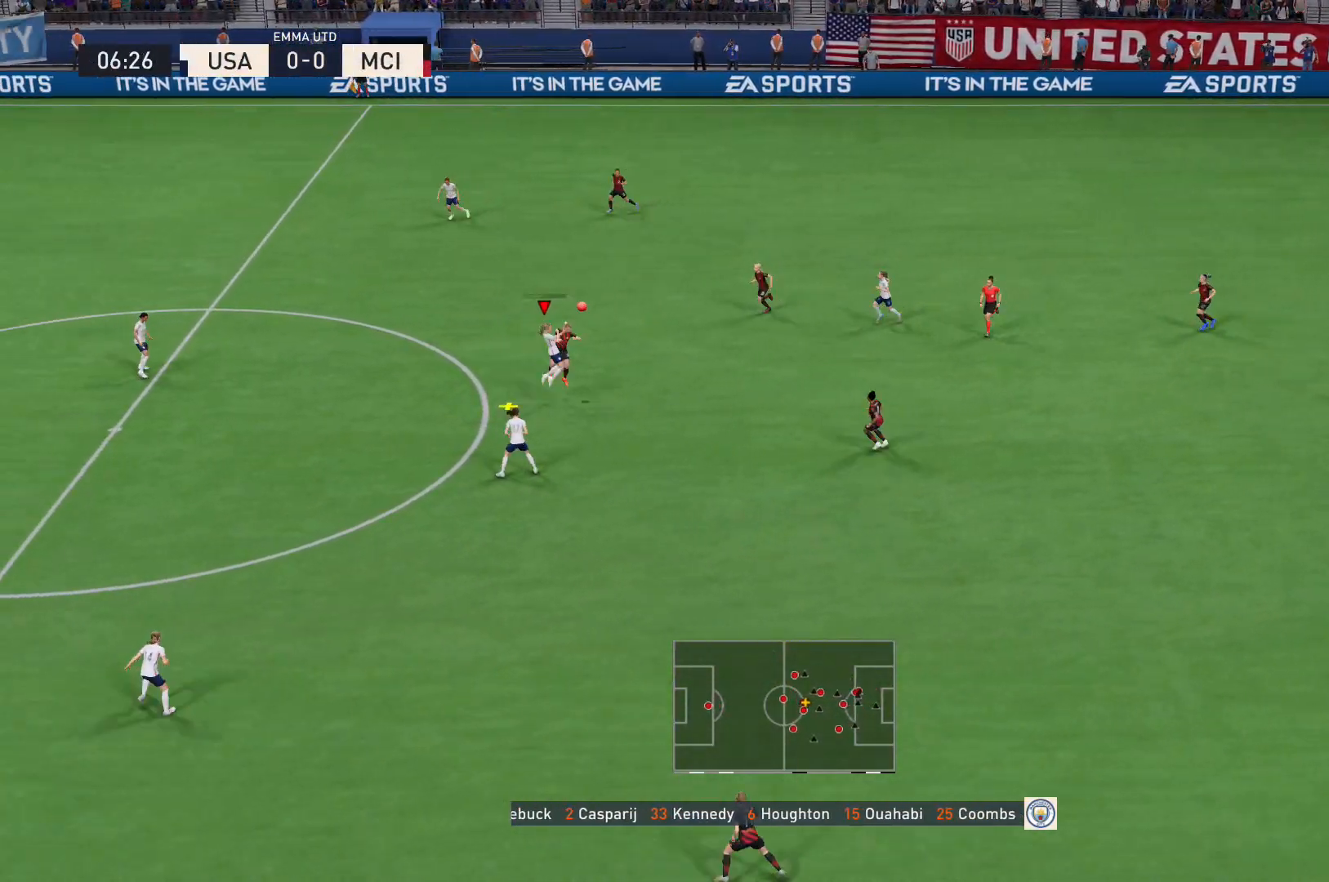
{"buttons": ["L2"], "left_stick": "right", "right_stick": "center", "events": [[300, "left_stick", "right"]]}
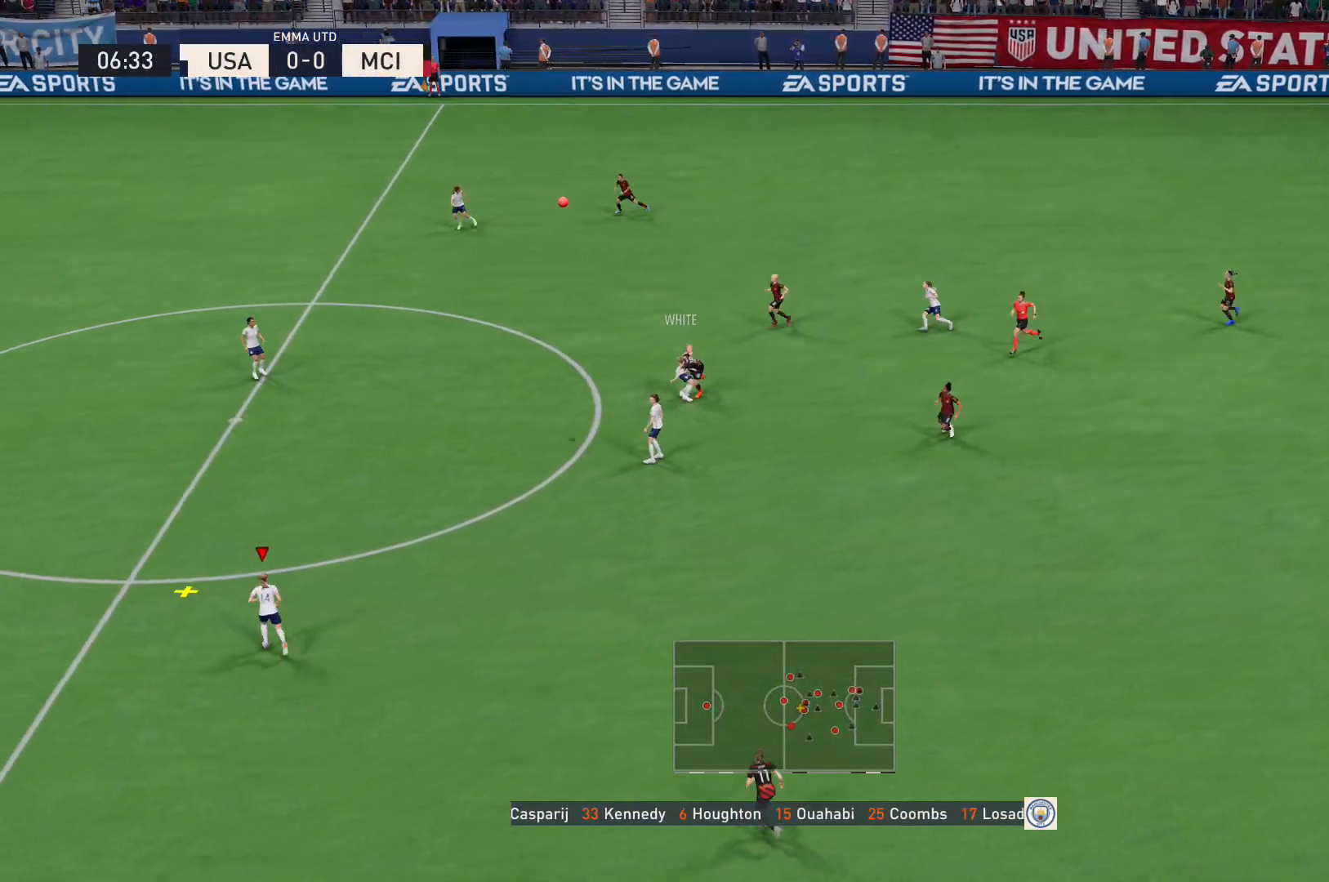
{"buttons": [], "left_stick": "center", "right_stick": "center", "events": [[167, "L2", "up"], [300, "R2", "down"], [501, "R2", "up"], [501, "left_stick", "center"]]}
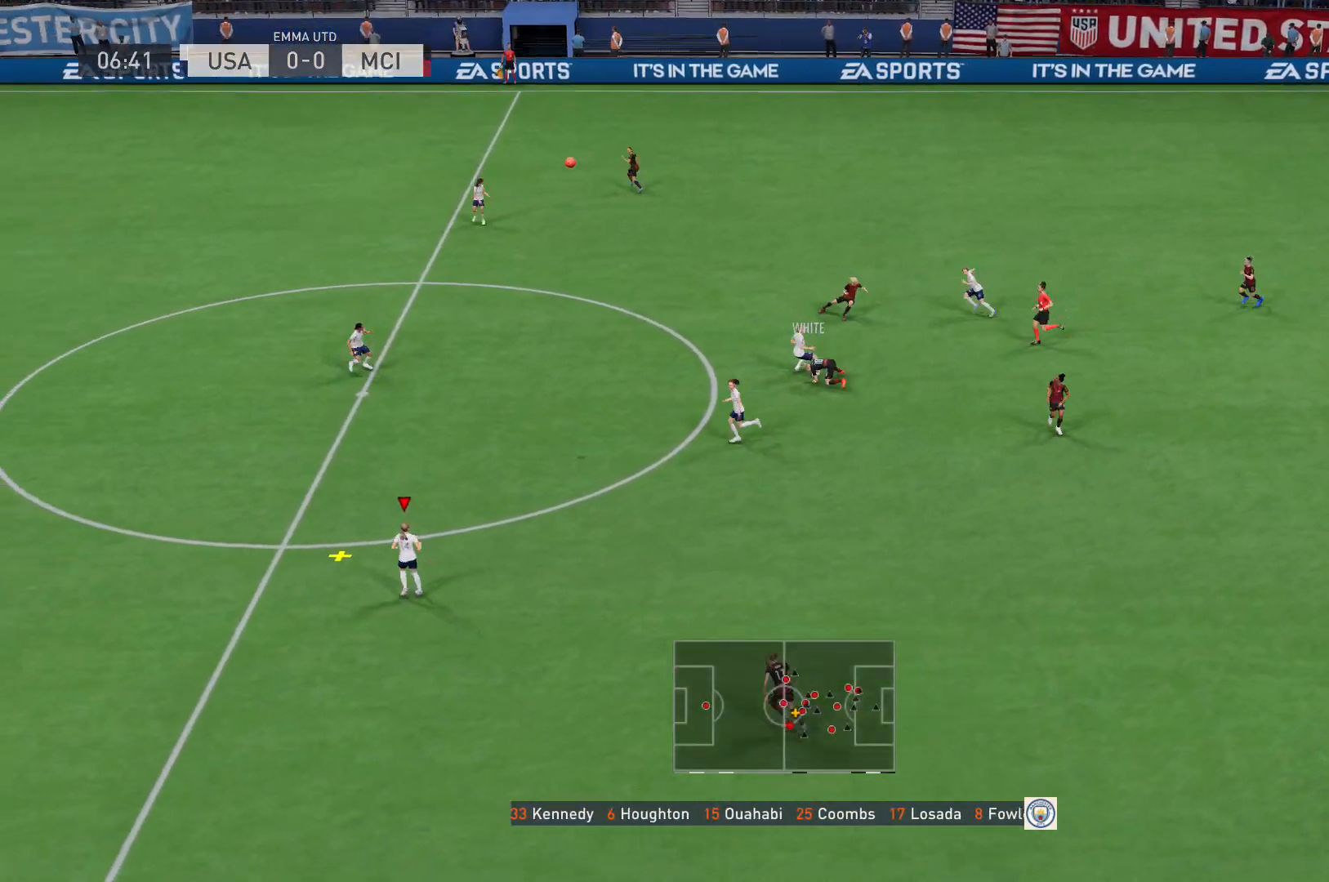
{"buttons": ["A"], "left_stick": "right", "right_stick": "center", "events": [[433, "left_stick", "right"], [500, "A", "down"]]}
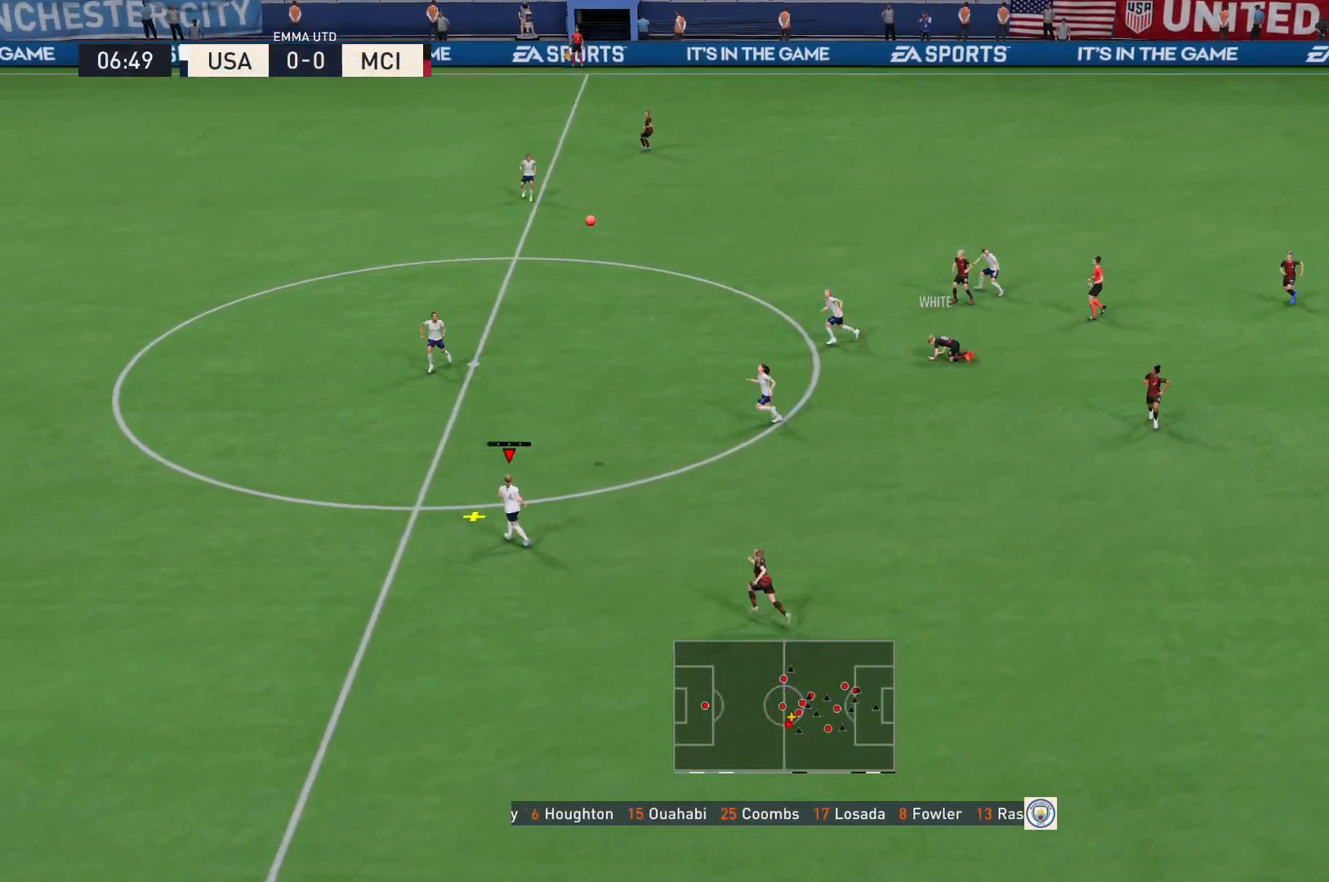
{"buttons": [], "left_stick": "center", "right_stick": "center", "events": [[334, "A", "up"], [501, "left_stick", "center"]]}